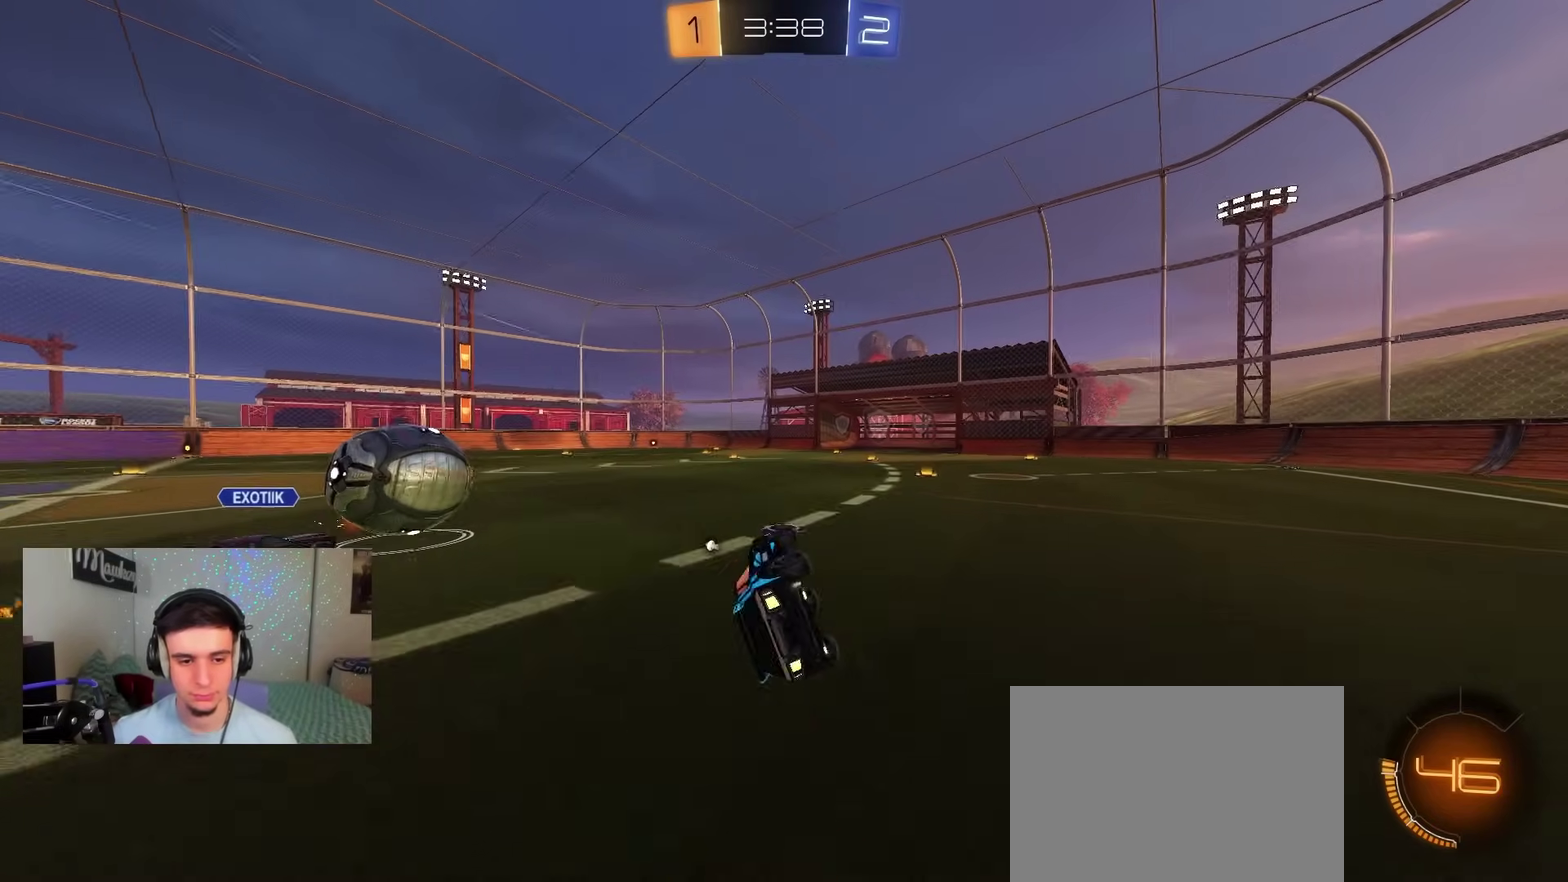
Gameplay with a controller (Xbox layout); each line is a JSON object with the inputs held at the frame after it (dt_ms = milliseconds from this image to that frame). "events" lists button and stick changes between this image and that frame as [ms after this image, input, new state], when the widget could be followed in between.
{"dt_ms": 500, "buttons": ["R2"], "left_stick": "center", "right_stick": "center", "events": [[17, "left_stick", "down"], [100, "R2", "down"], [167, "L2", "up"], [217, "L1", "up"], [250, "B", "down"], [267, "left_stick", "center"], [467, "B", "up"]]}
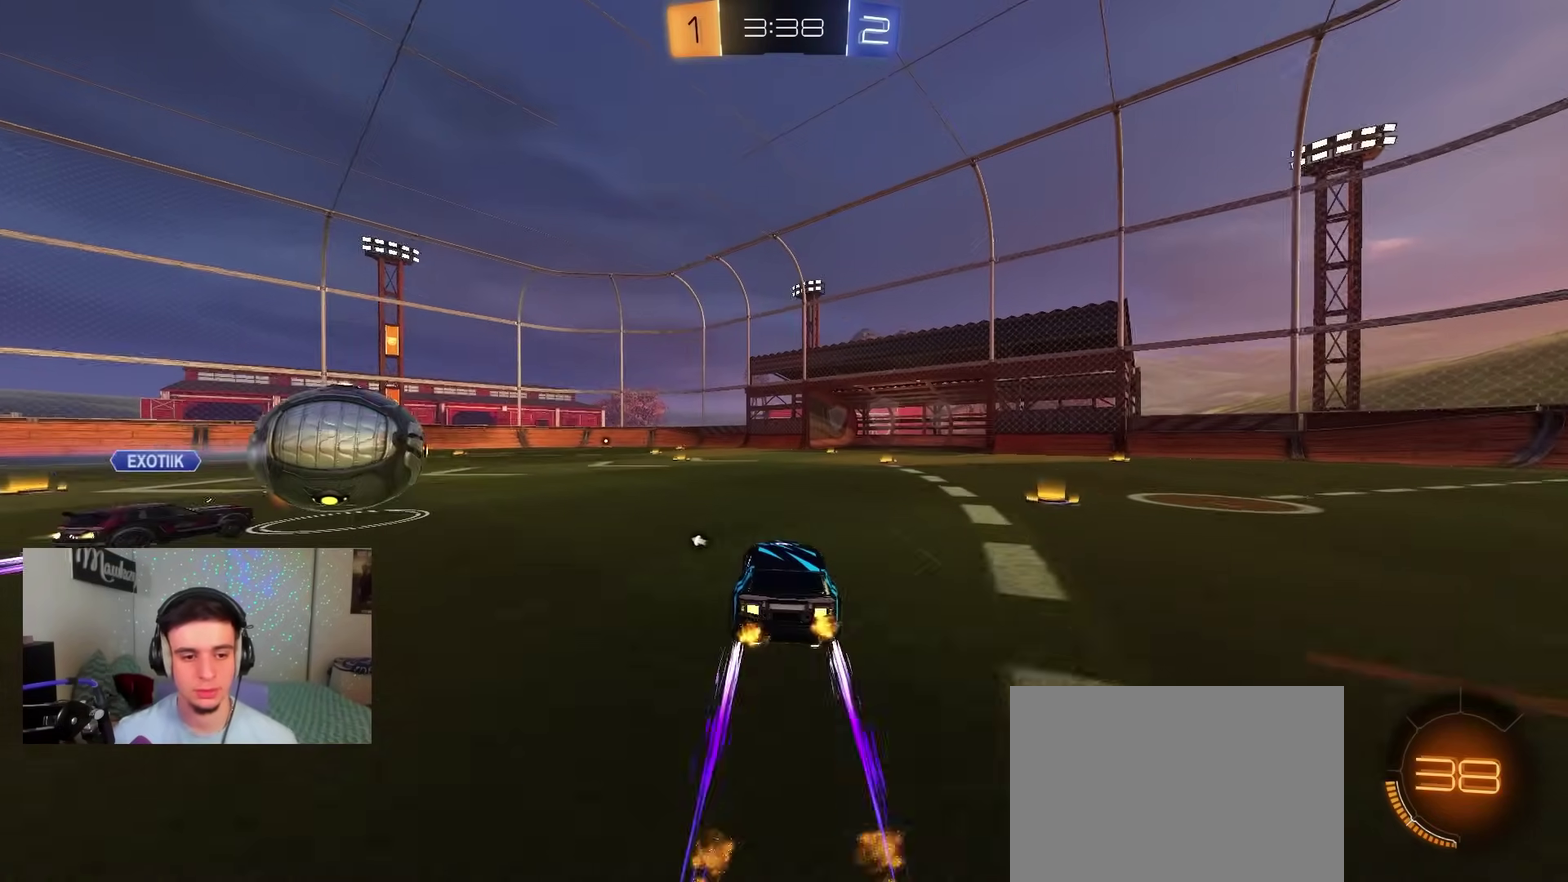
{"dt_ms": 500, "buttons": ["R2"], "left_stick": "center", "right_stick": "center", "events": [[133, "B", "down"], [150, "left_stick", "right"], [217, "left_stick", "center"], [300, "B", "up"], [433, "left_stick", "right"], [483, "left_stick", "center"]]}
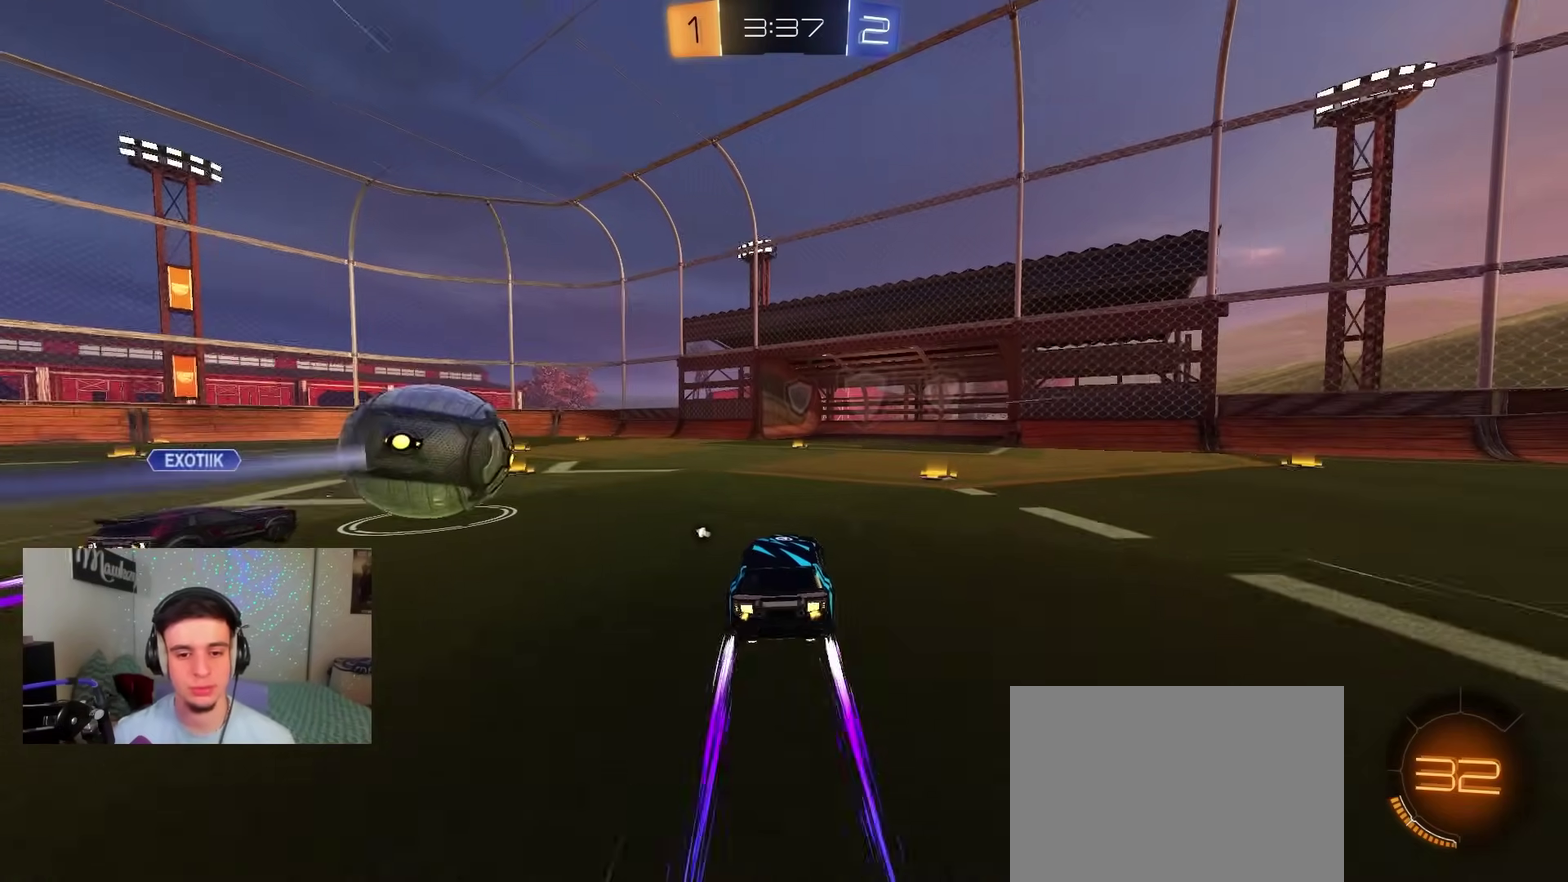
{"dt_ms": 400, "buttons": ["R2"], "left_stick": "center", "right_stick": "center", "events": [[100, "B", "down"], [400, "B", "up"]]}
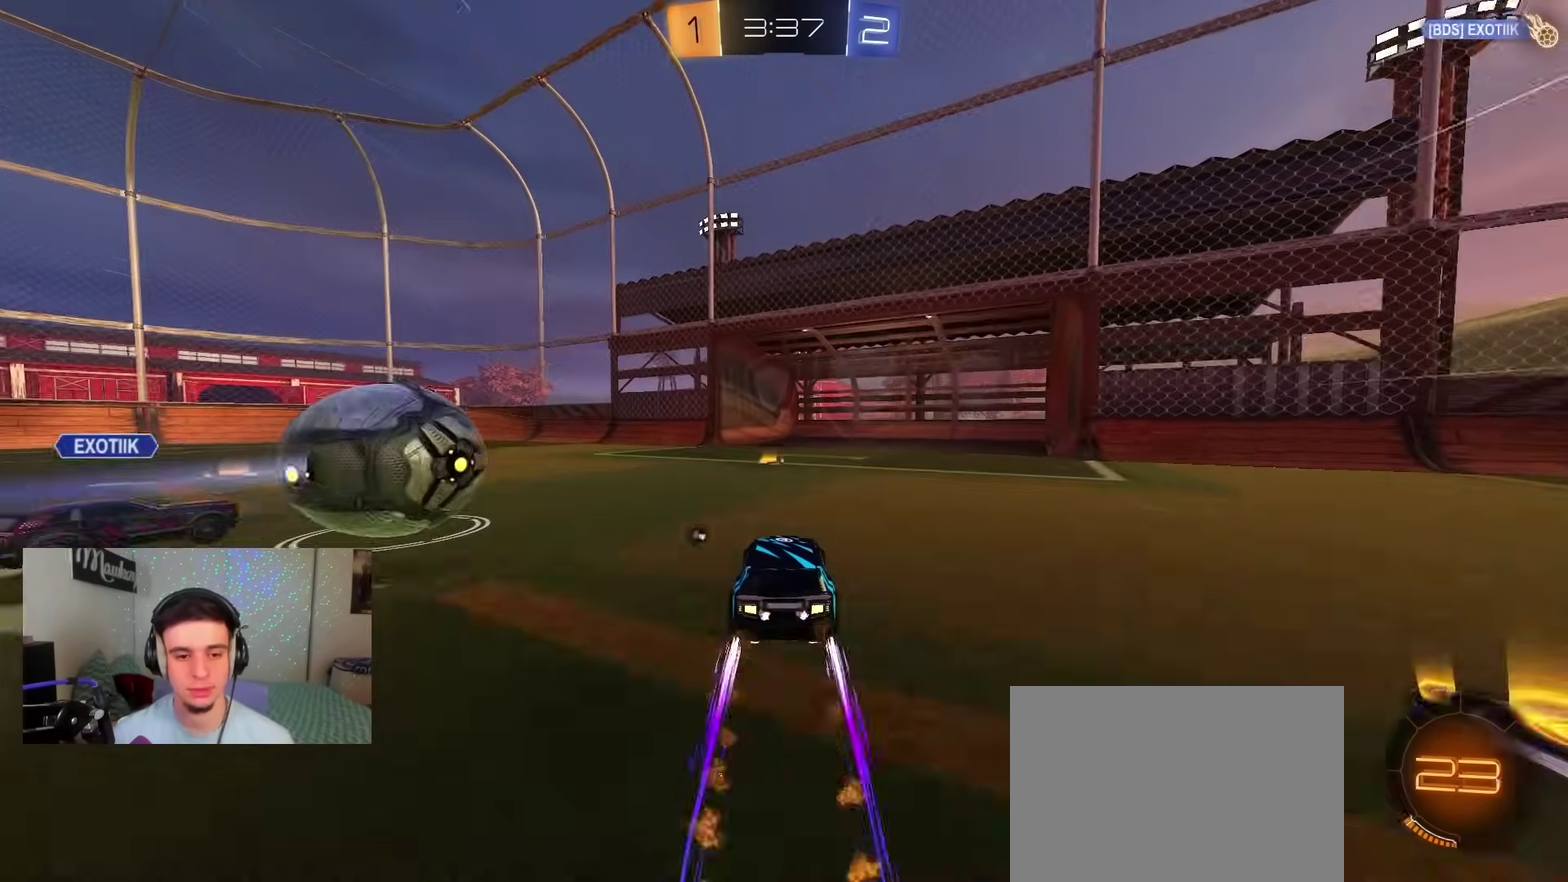
{"dt_ms": 600, "buttons": ["A", "B", "X", "R2"], "left_stick": "left", "right_stick": "center", "events": [[117, "B", "down"], [150, "left_stick", "left"], [467, "A", "down"], [500, "A", "up"], [533, "B", "up"], [550, "A", "down"], [550, "B", "down"], [567, "X", "down"]]}
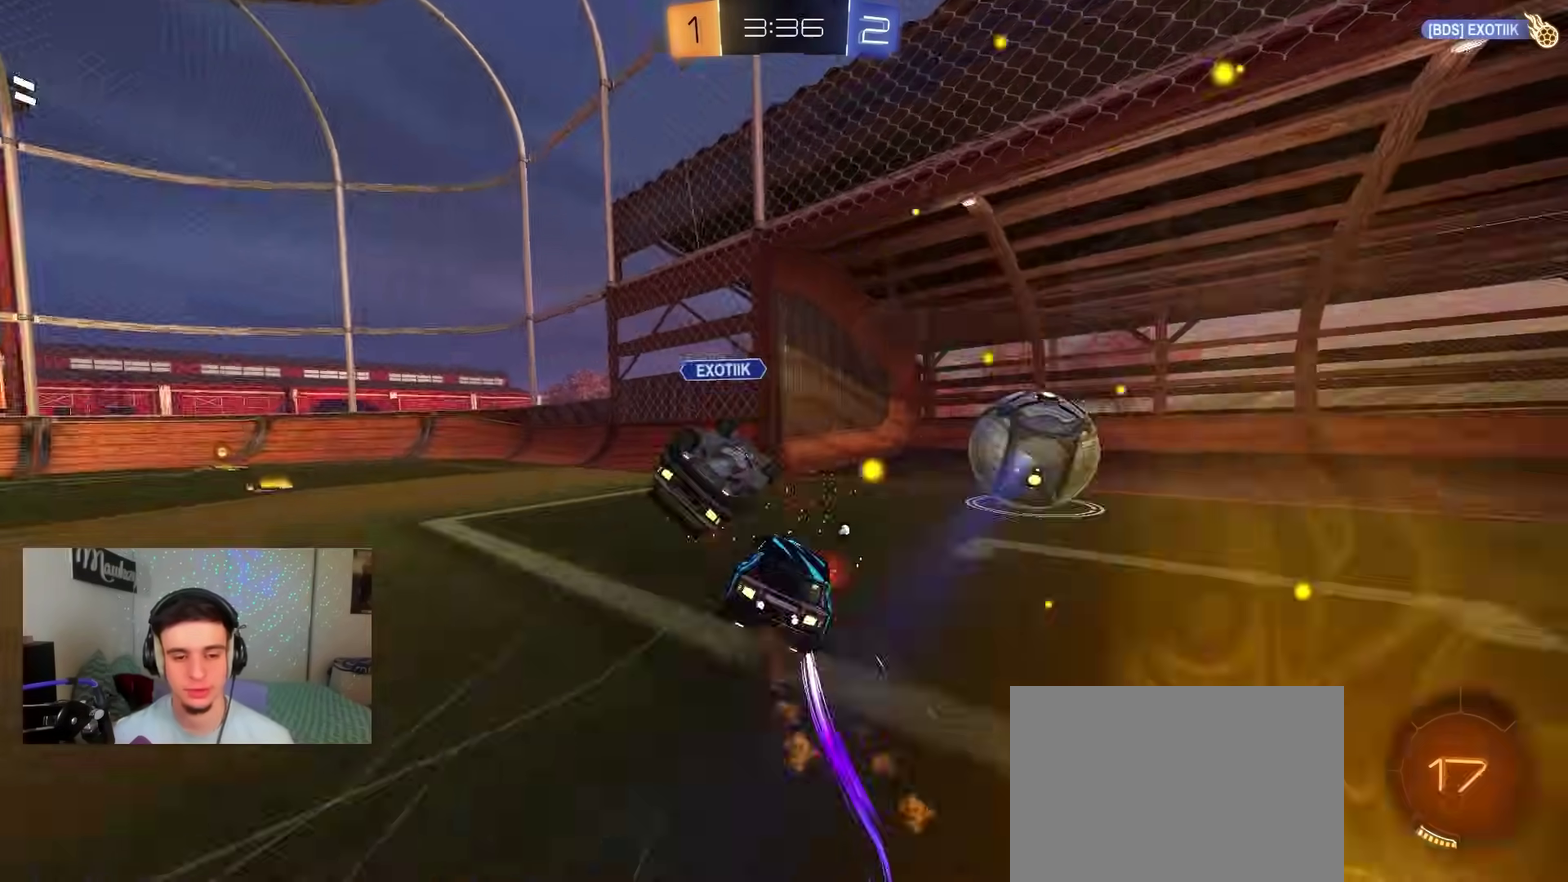
{"dt_ms": 600, "buttons": ["A"], "left_stick": "down-left", "right_stick": "center", "events": [[33, "left_stick", "down-left"], [117, "R2", "up"], [150, "R1", "down"], [183, "X", "up"], [250, "A", "up"], [533, "B", "up"], [533, "R1", "up"], [583, "A", "down"]]}